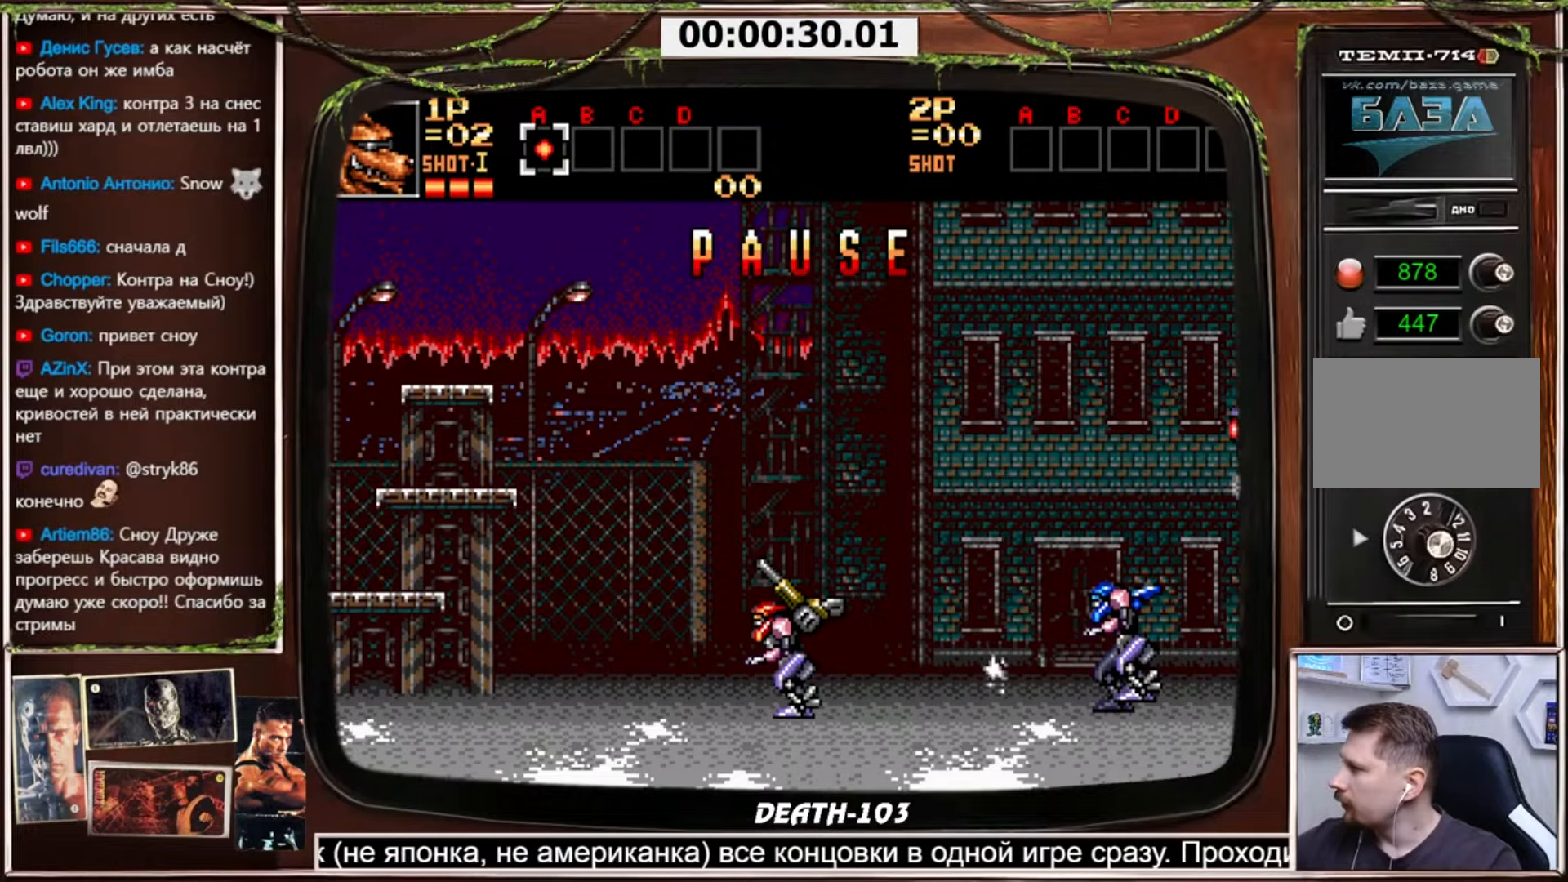
Gameplay with a controller (PlayStation layout); each line is a JSON object with the inputs held at the frame after it. "events" lists button and stick changes between this image and that frame as [ms after this image, input, new state], when the widget could be followed in between. Not read: L3 R3.
{"buttons": ["CROSS", "DPAD_UP", "DPAD_RIGHT"], "events": [[300, "CROSS", "down"], [300, "DPAD_RIGHT", "down"], [300, "DPAD_UP", "down"]]}
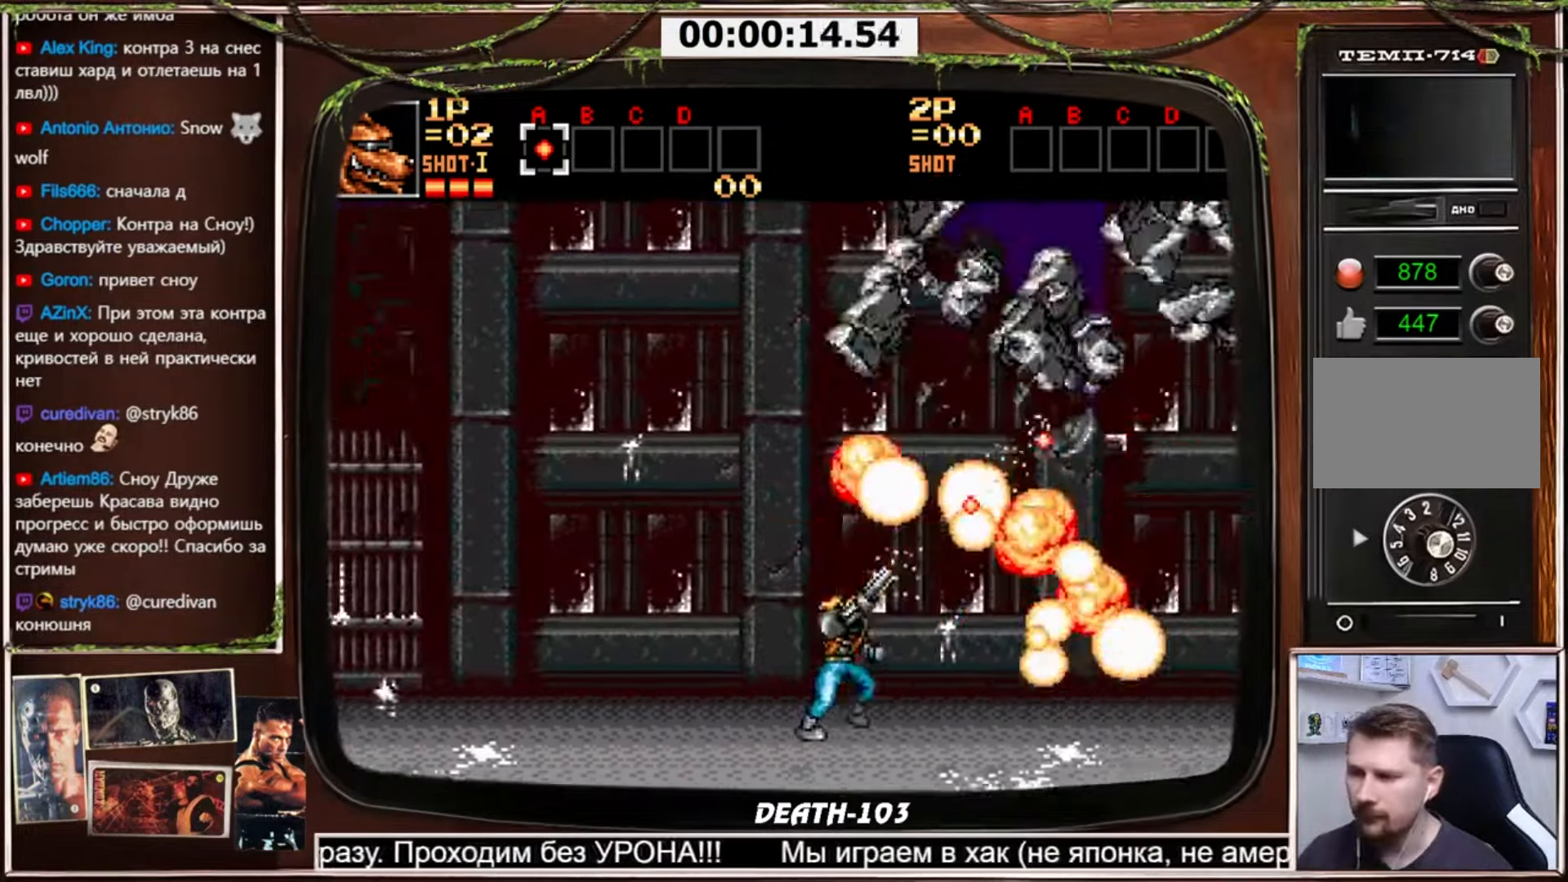
{"buttons": ["CROSS", "DPAD_RIGHT"], "events": [[233, "DPAD_UP", "up"]]}
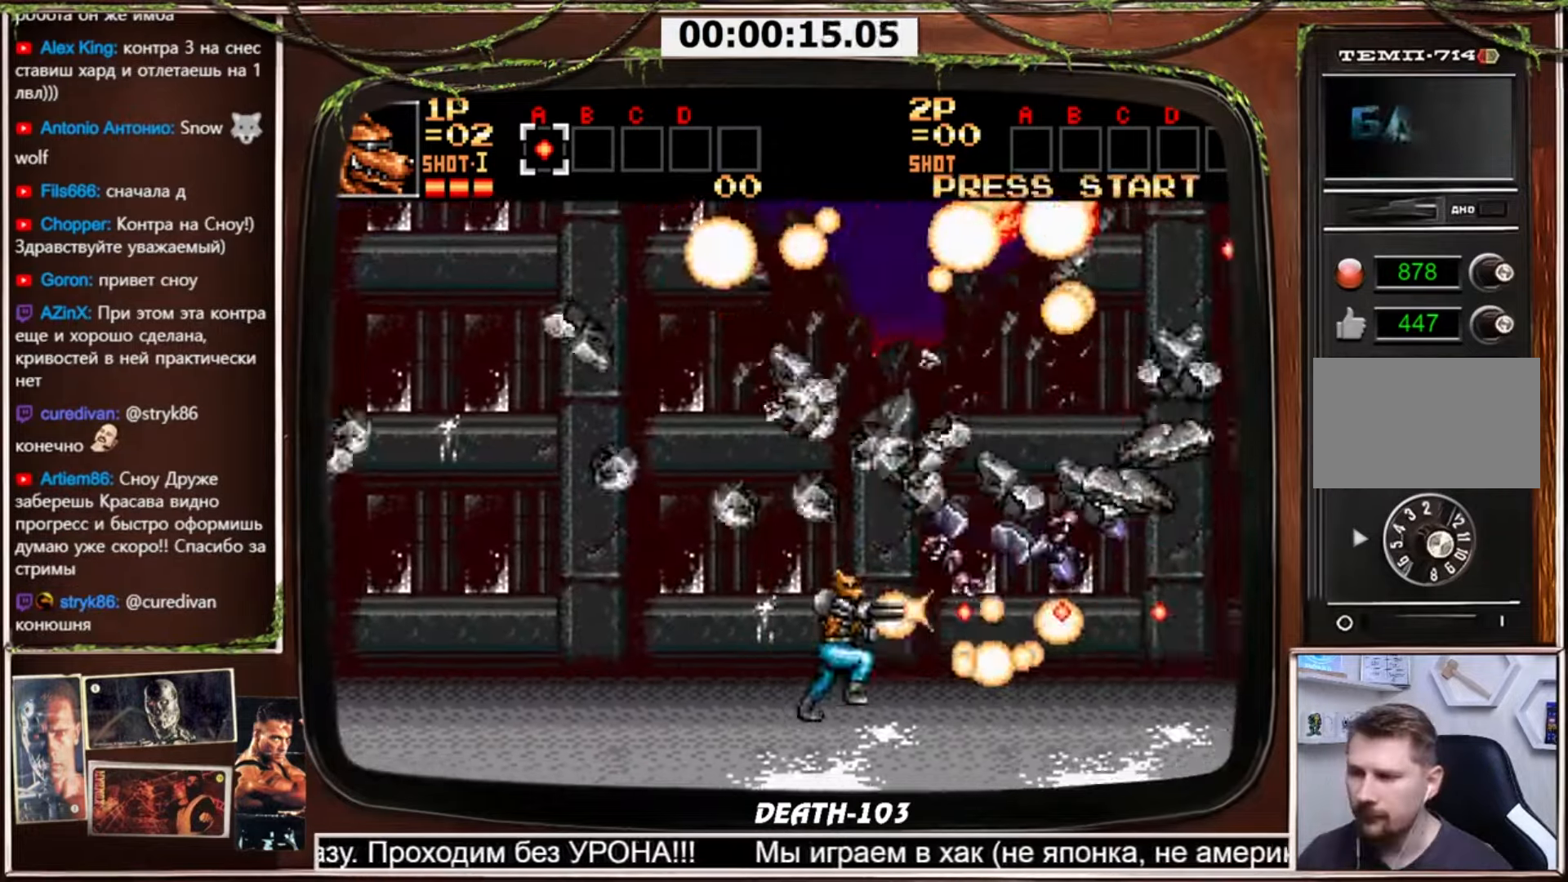
{"buttons": ["CROSS", "DPAD_UP", "DPAD_RIGHT"], "events": [[434, "DPAD_UP", "down"]]}
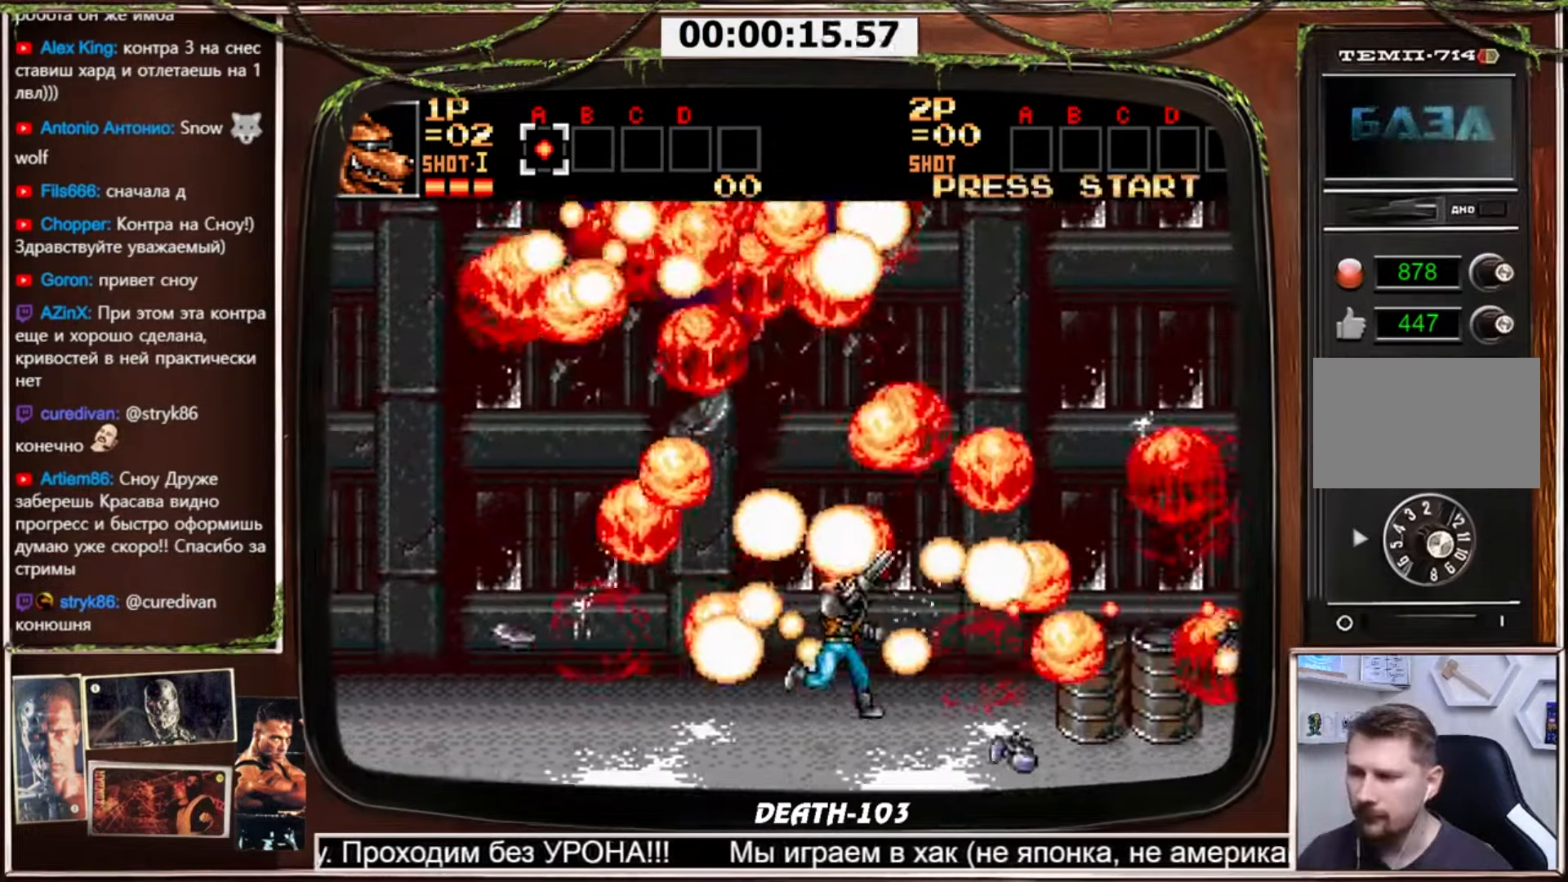
{"buttons": ["CROSS", "CIRCLE", "DPAD_RIGHT"], "events": [[33, "DPAD_UP", "up"], [367, "CIRCLE", "down"]]}
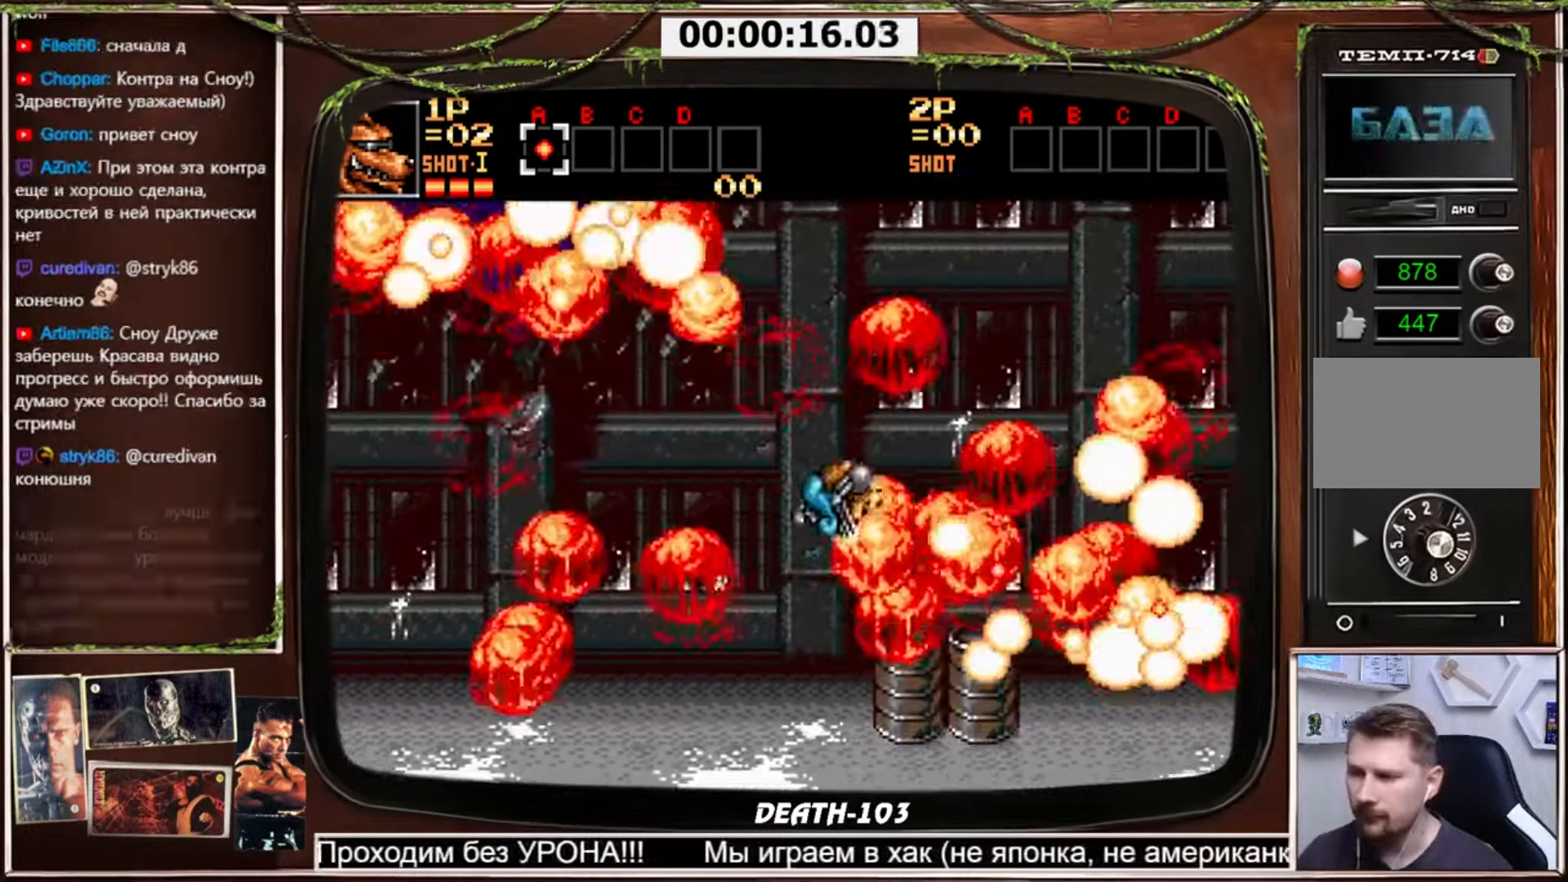
{"buttons": ["CROSS", "DPAD_RIGHT"], "events": [[67, "DPAD_DOWN", "down"], [367, "DPAD_DOWN", "up"], [434, "CIRCLE", "up"]]}
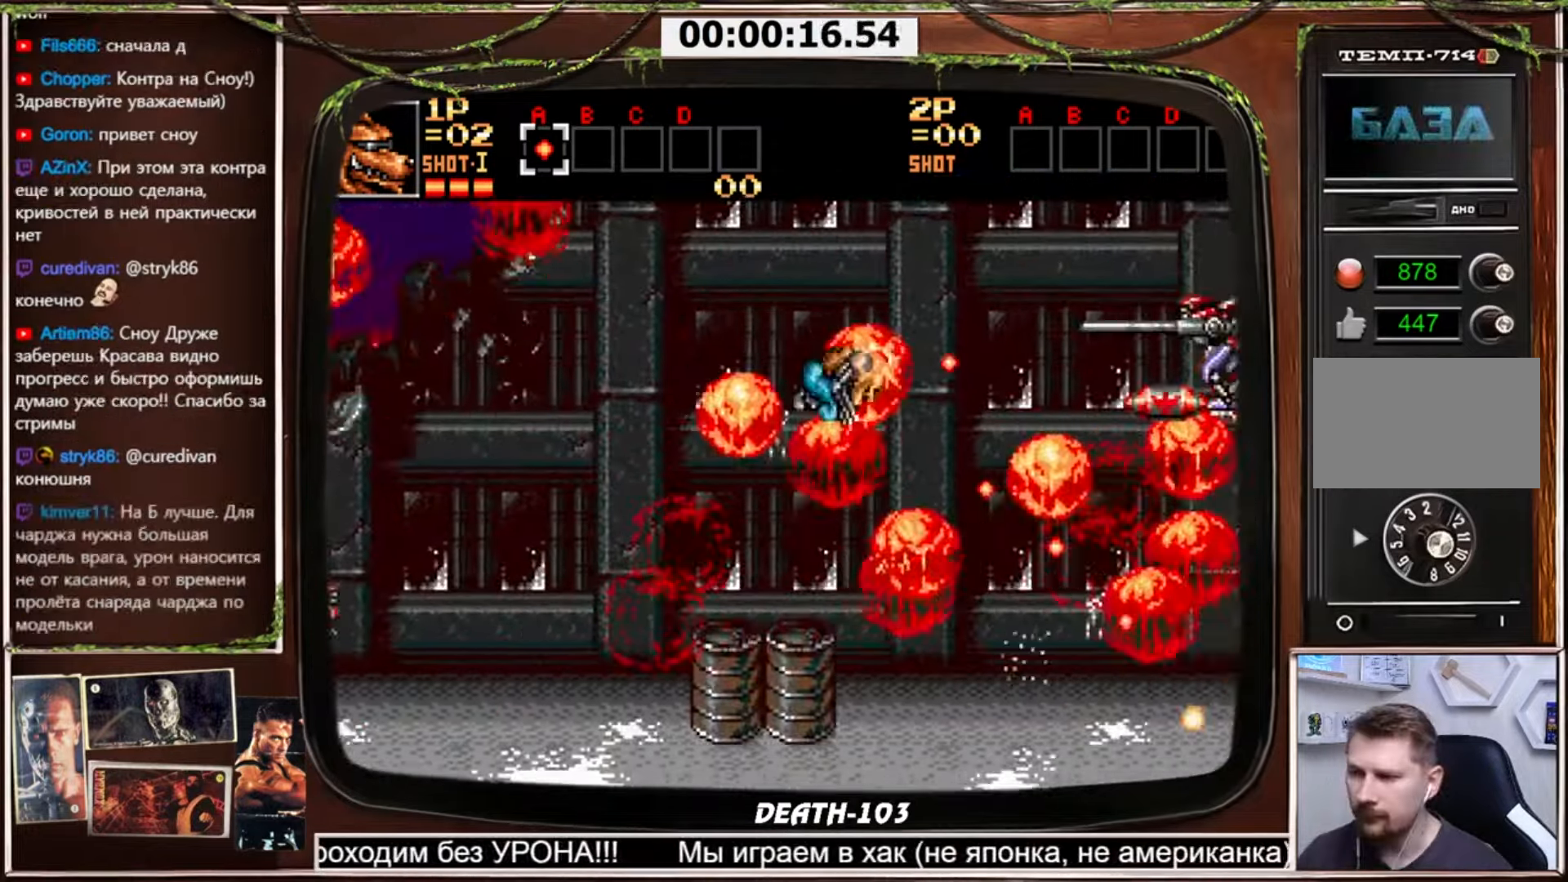
{"buttons": ["CROSS", "DPAD_UP", "DPAD_RIGHT"], "events": [[33, "DPAD_UP", "down"]]}
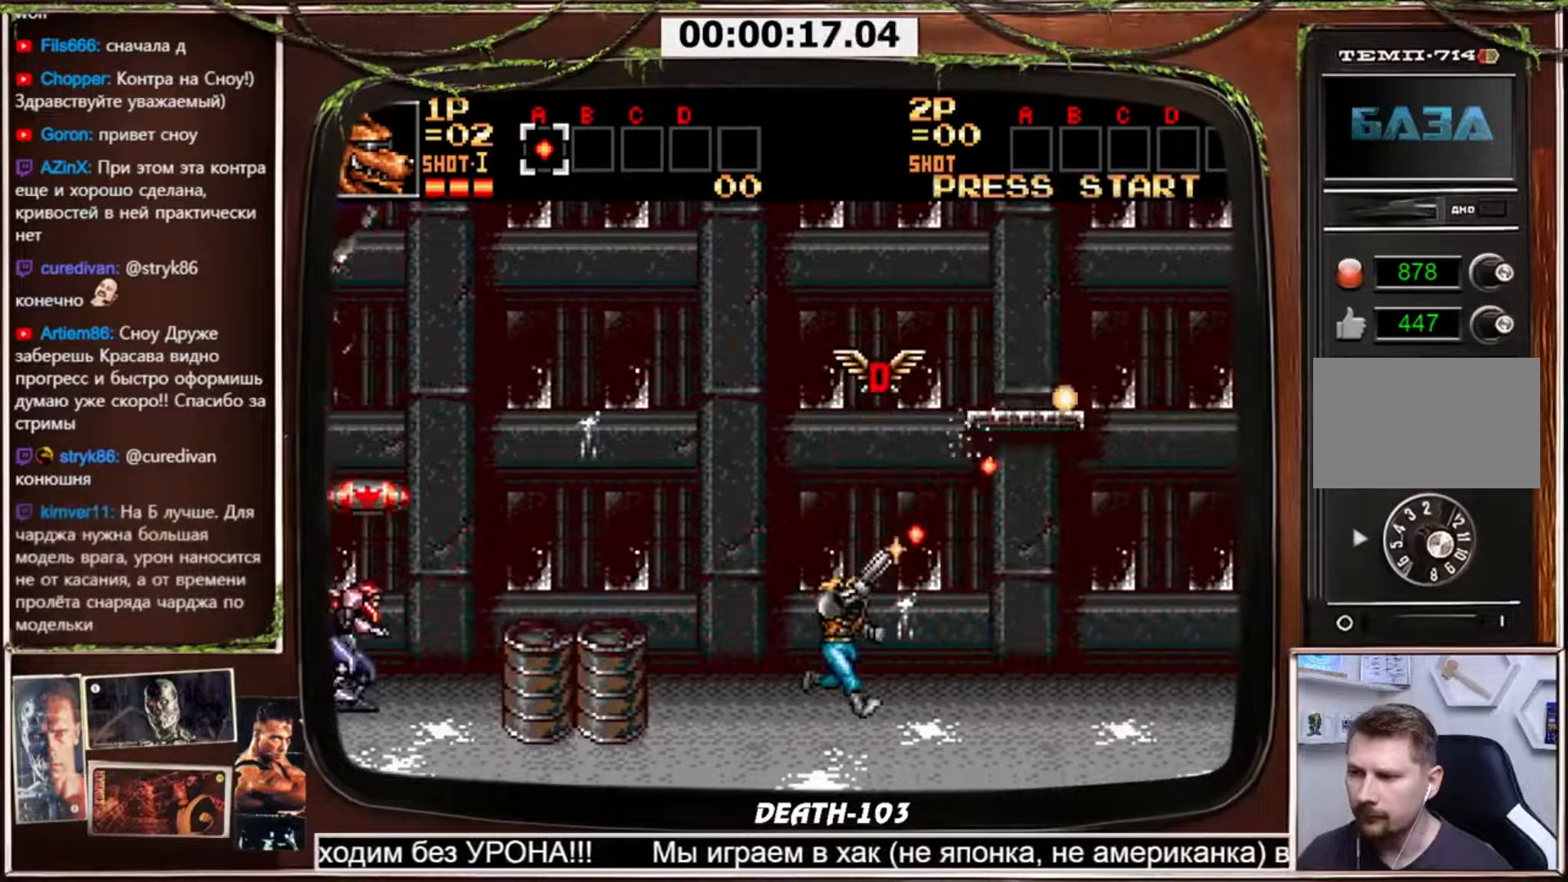
{"buttons": ["CROSS", "DPAD_RIGHT"], "events": [[401, "DPAD_UP", "up"]]}
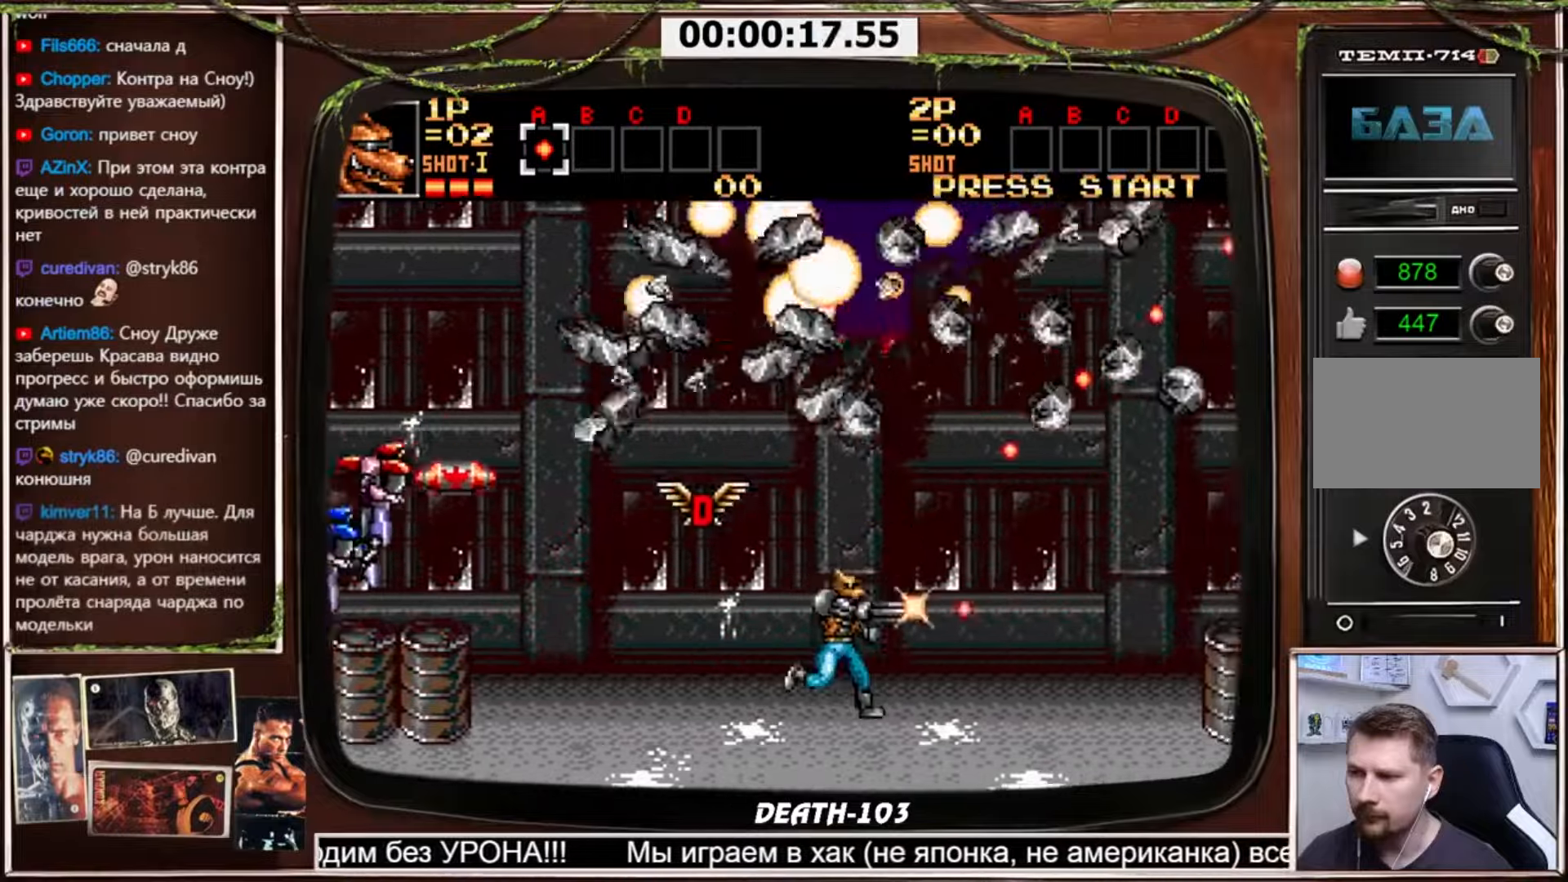
{"buttons": ["CROSS"], "events": [[100, "DPAD_LEFT", "down"], [100, "DPAD_RIGHT", "up"], [200, "DPAD_LEFT", "up"]]}
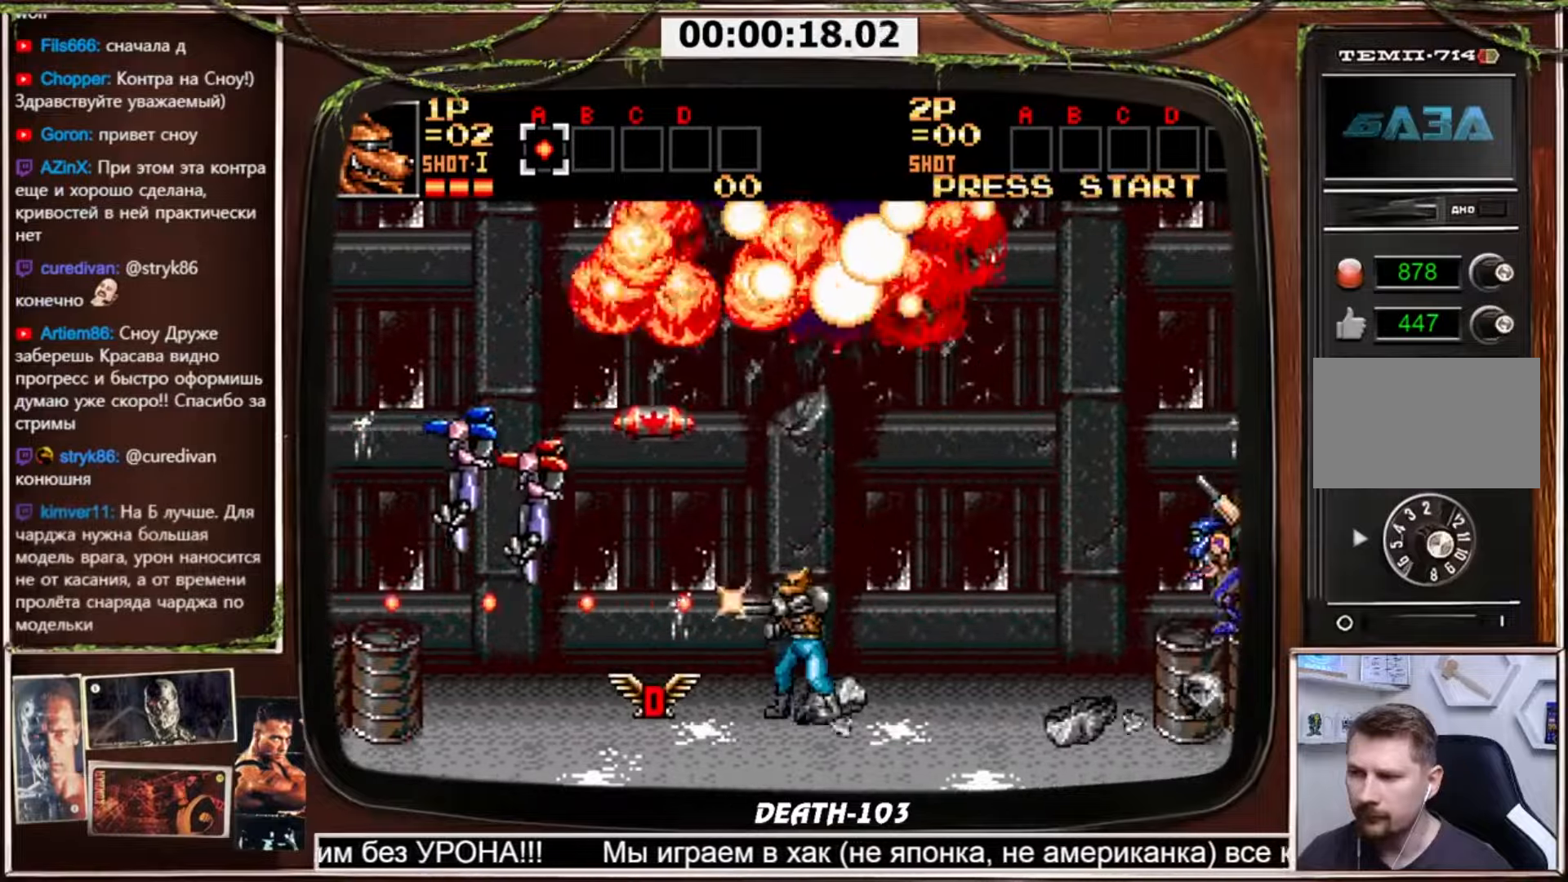
{"buttons": ["CROSS", "DPAD_UP"], "events": [[367, "DPAD_RIGHT", "down"], [367, "DPAD_UP", "down"], [400, "DPAD_RIGHT", "up"]]}
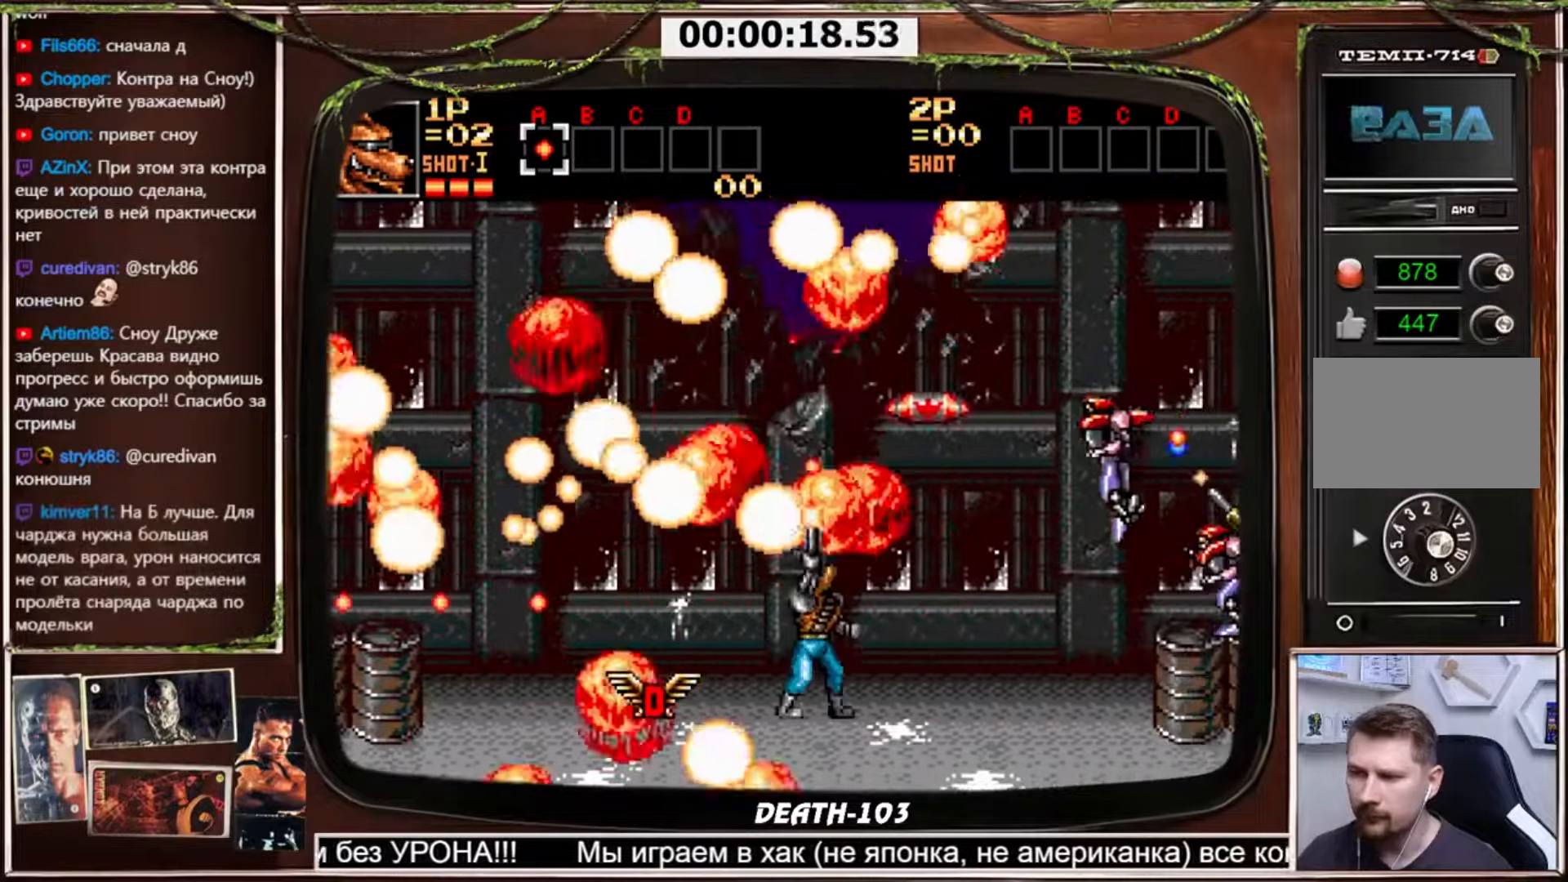
{"buttons": ["CROSS", "DPAD_LEFT"], "events": [[34, "DPAD_RIGHT", "down"], [167, "DPAD_UP", "up"], [200, "DPAD_RIGHT", "up"], [234, "DPAD_LEFT", "down"]]}
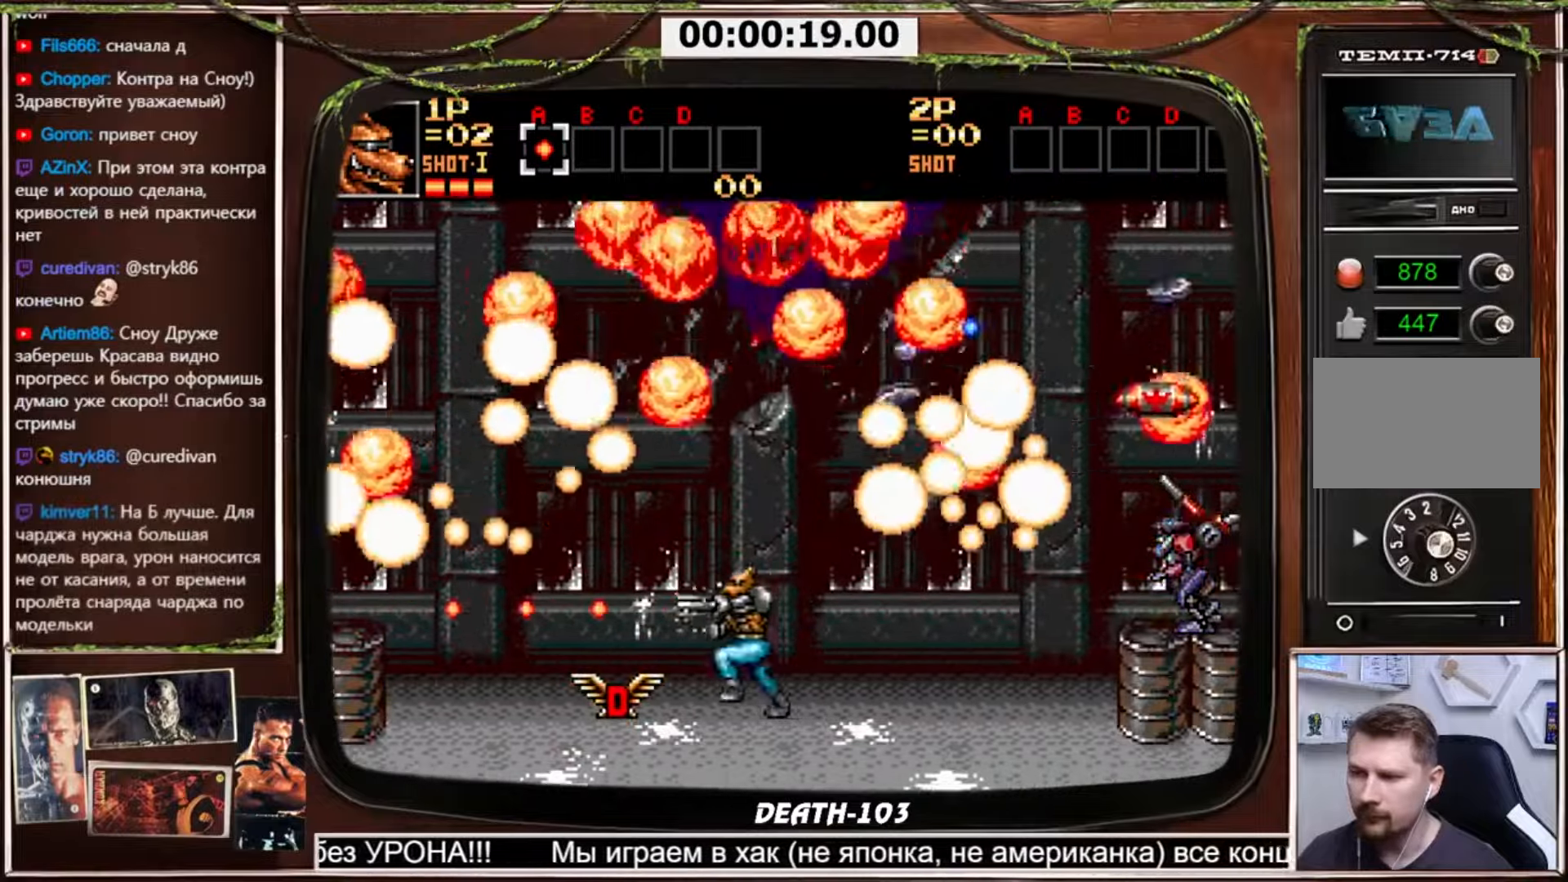
{"buttons": ["CROSS", "CIRCLE", "DPAD_RIGHT"], "events": [[100, "DPAD_LEFT", "up"], [233, "DPAD_LEFT", "down"], [267, "CIRCLE", "down"], [467, "DPAD_LEFT", "up"], [467, "DPAD_RIGHT", "down"]]}
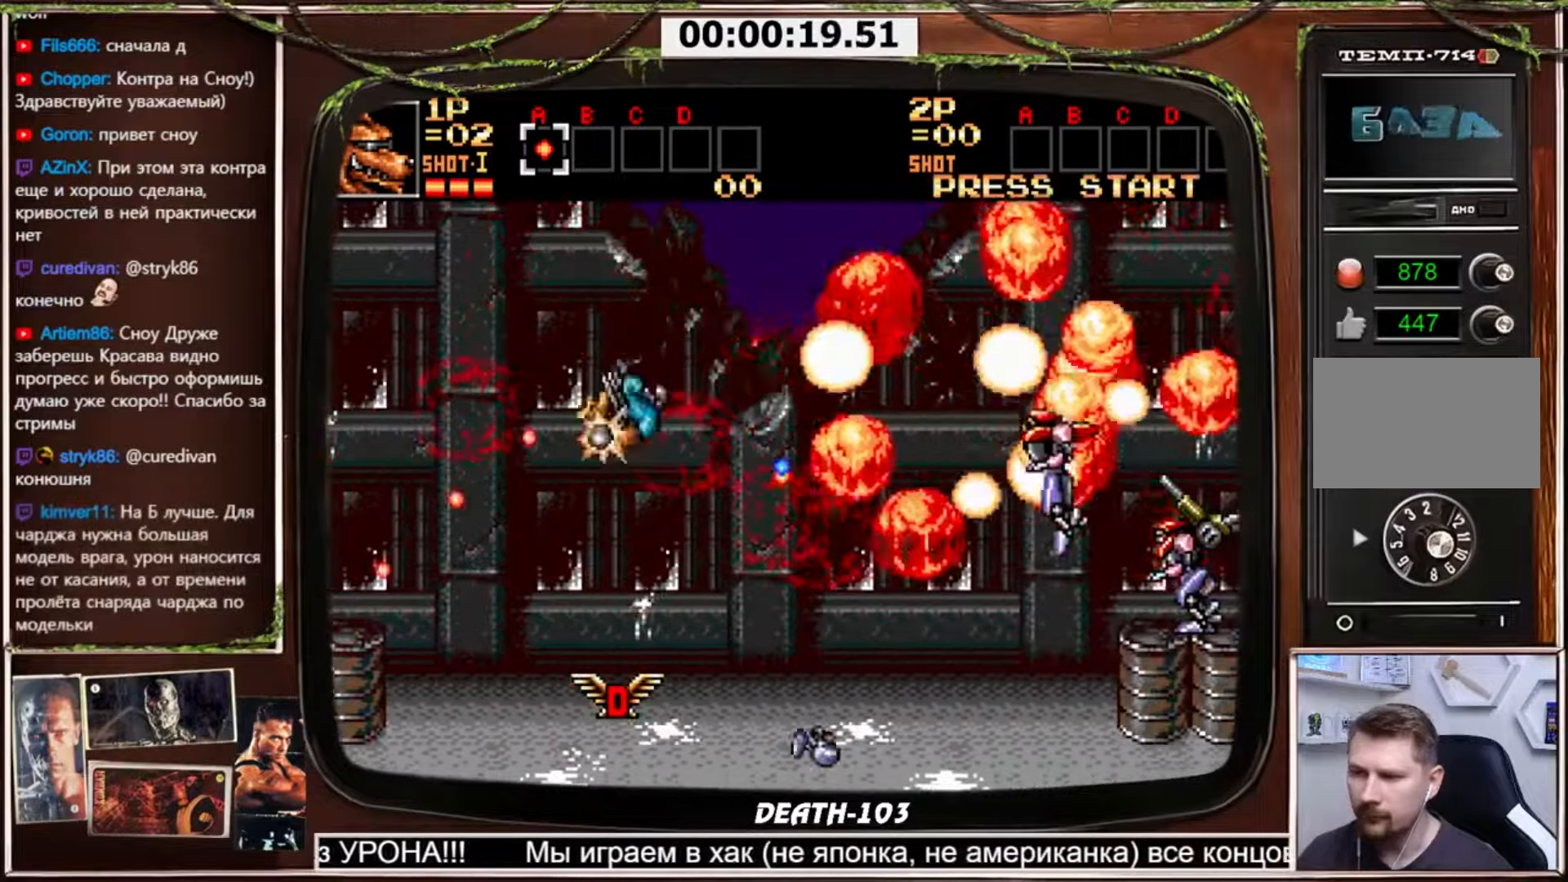
{"buttons": ["CROSS", "DPAD_RIGHT"], "events": [[267, "DPAD_RIGHT", "up"], [301, "DPAD_LEFT", "down"], [367, "CIRCLE", "up"], [434, "DPAD_LEFT", "up"], [467, "DPAD_RIGHT", "down"]]}
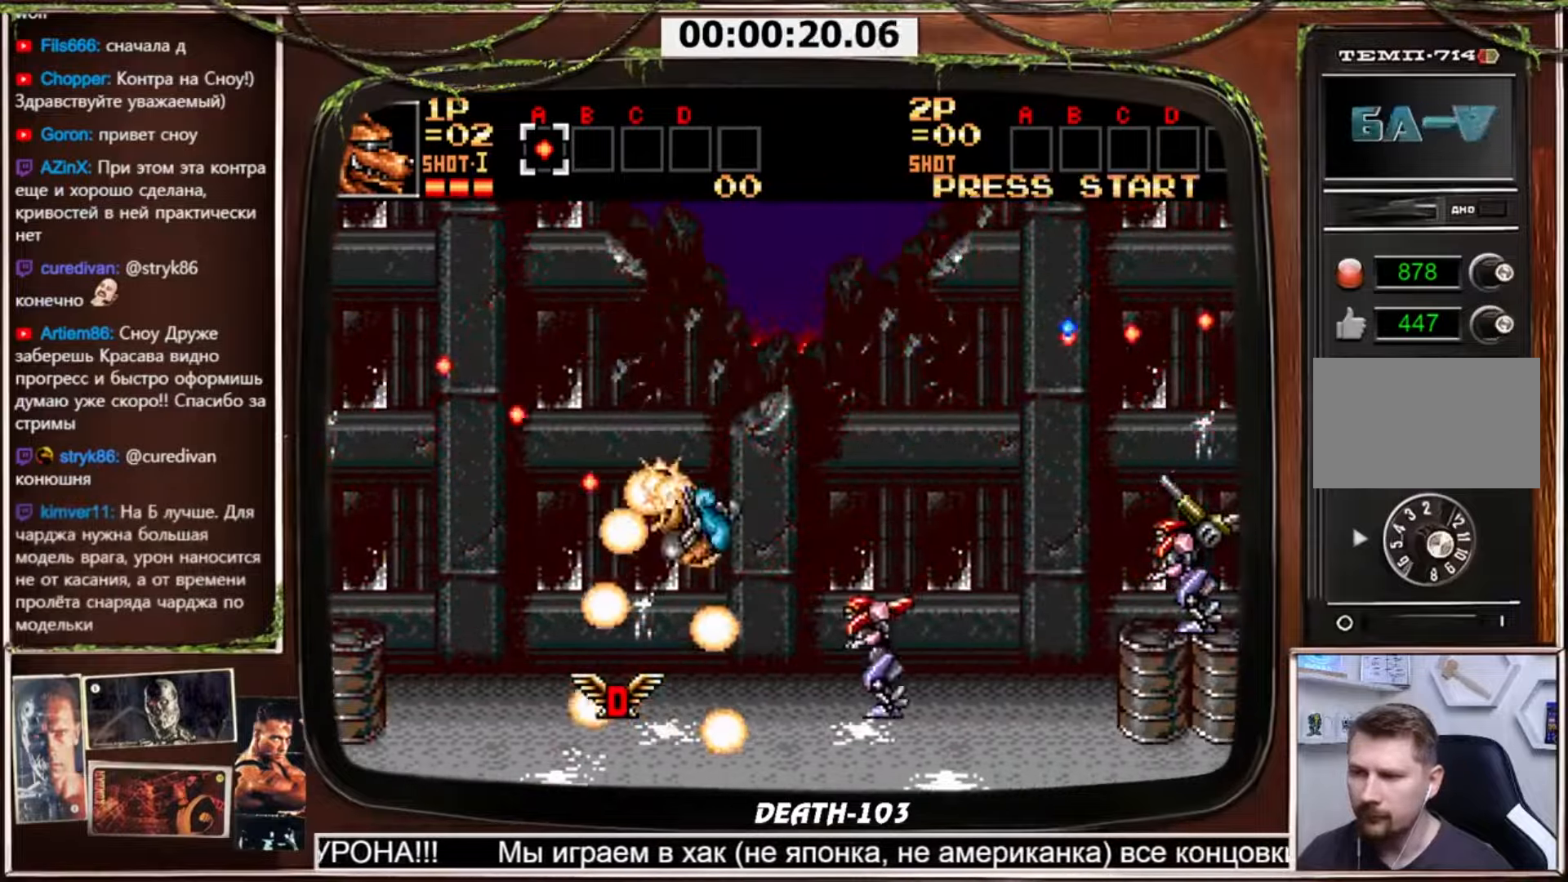
{"buttons": ["CROSS", "DPAD_LEFT"], "events": [[133, "DPAD_RIGHT", "up"], [500, "DPAD_LEFT", "down"]]}
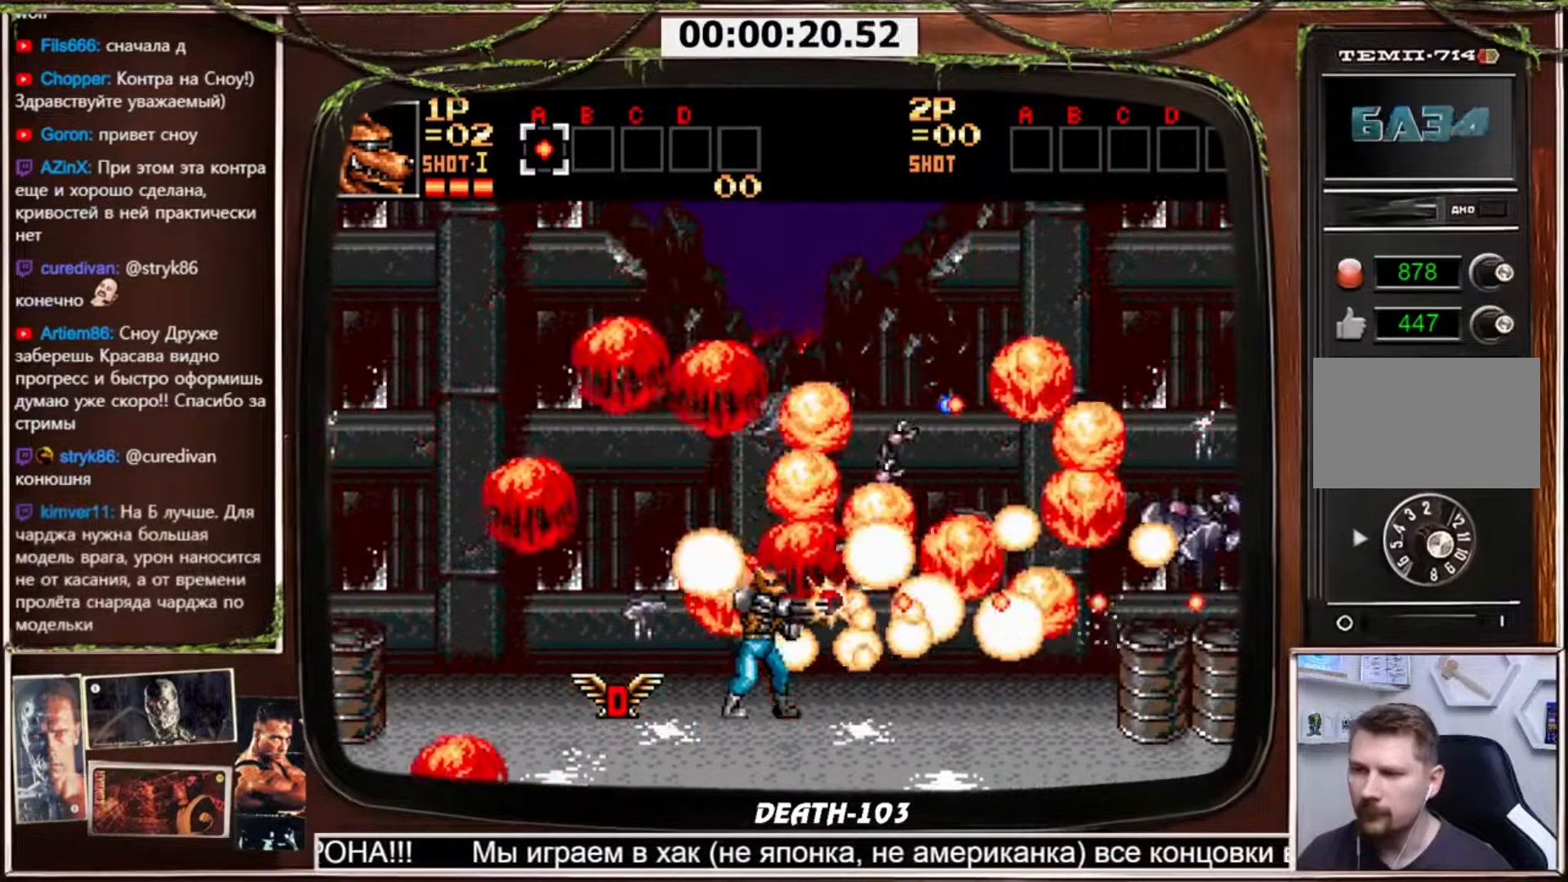
{"buttons": ["CROSS", "CIRCLE", "DPAD_RIGHT"], "events": [[234, "CIRCLE", "down"], [367, "DPAD_LEFT", "up"], [401, "DPAD_RIGHT", "down"]]}
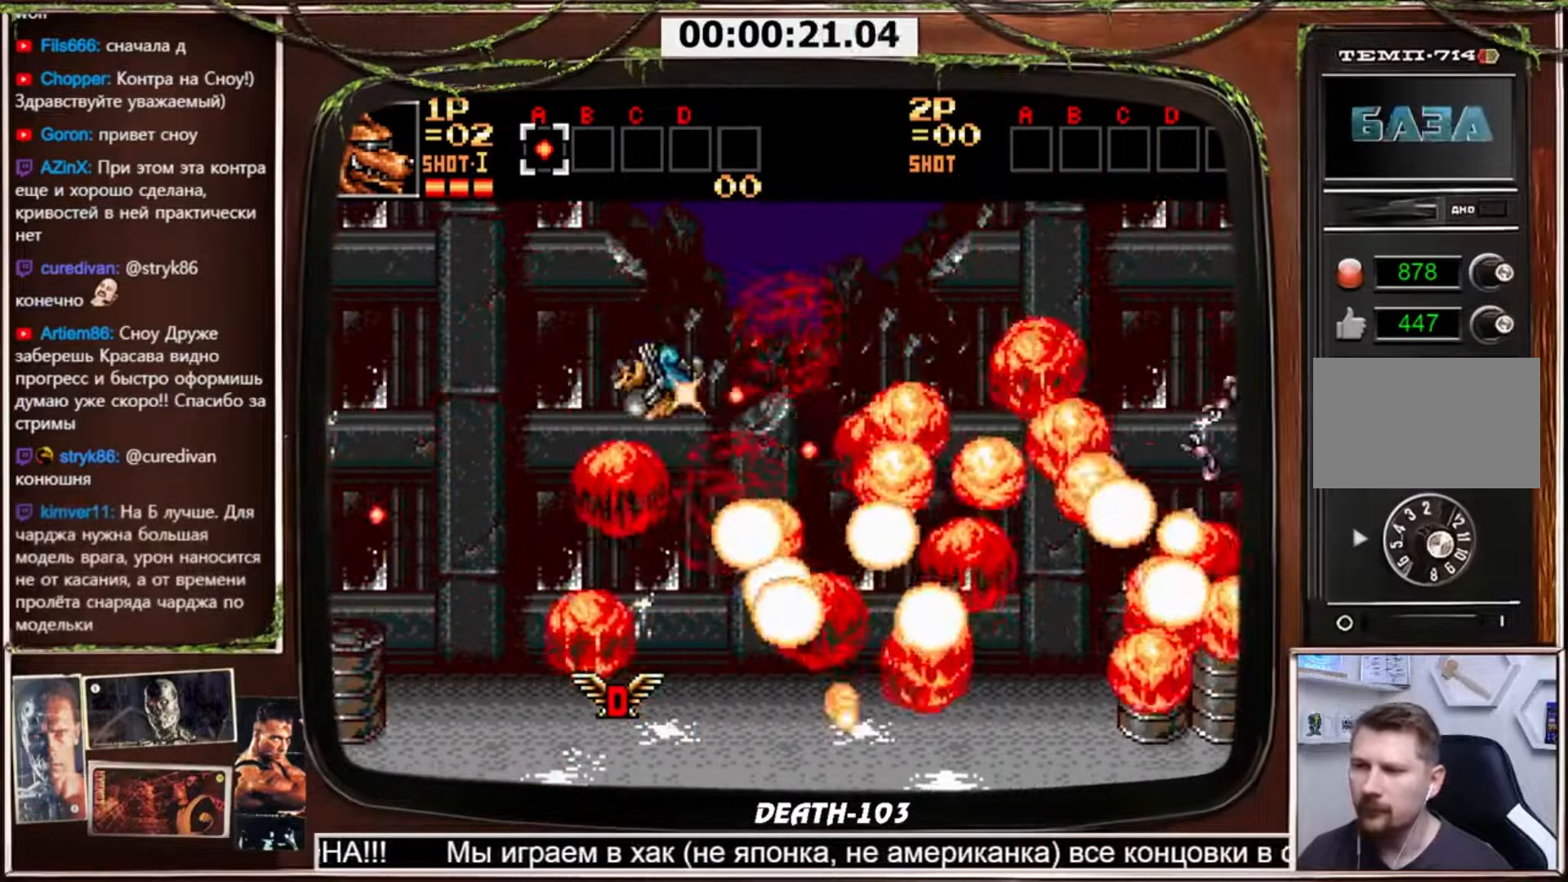
{"buttons": ["SELECT"], "events": [[133, "CROSS", "up"], [167, "CIRCLE", "up"], [467, "SELECT", "down"], [500, "DPAD_RIGHT", "up"]]}
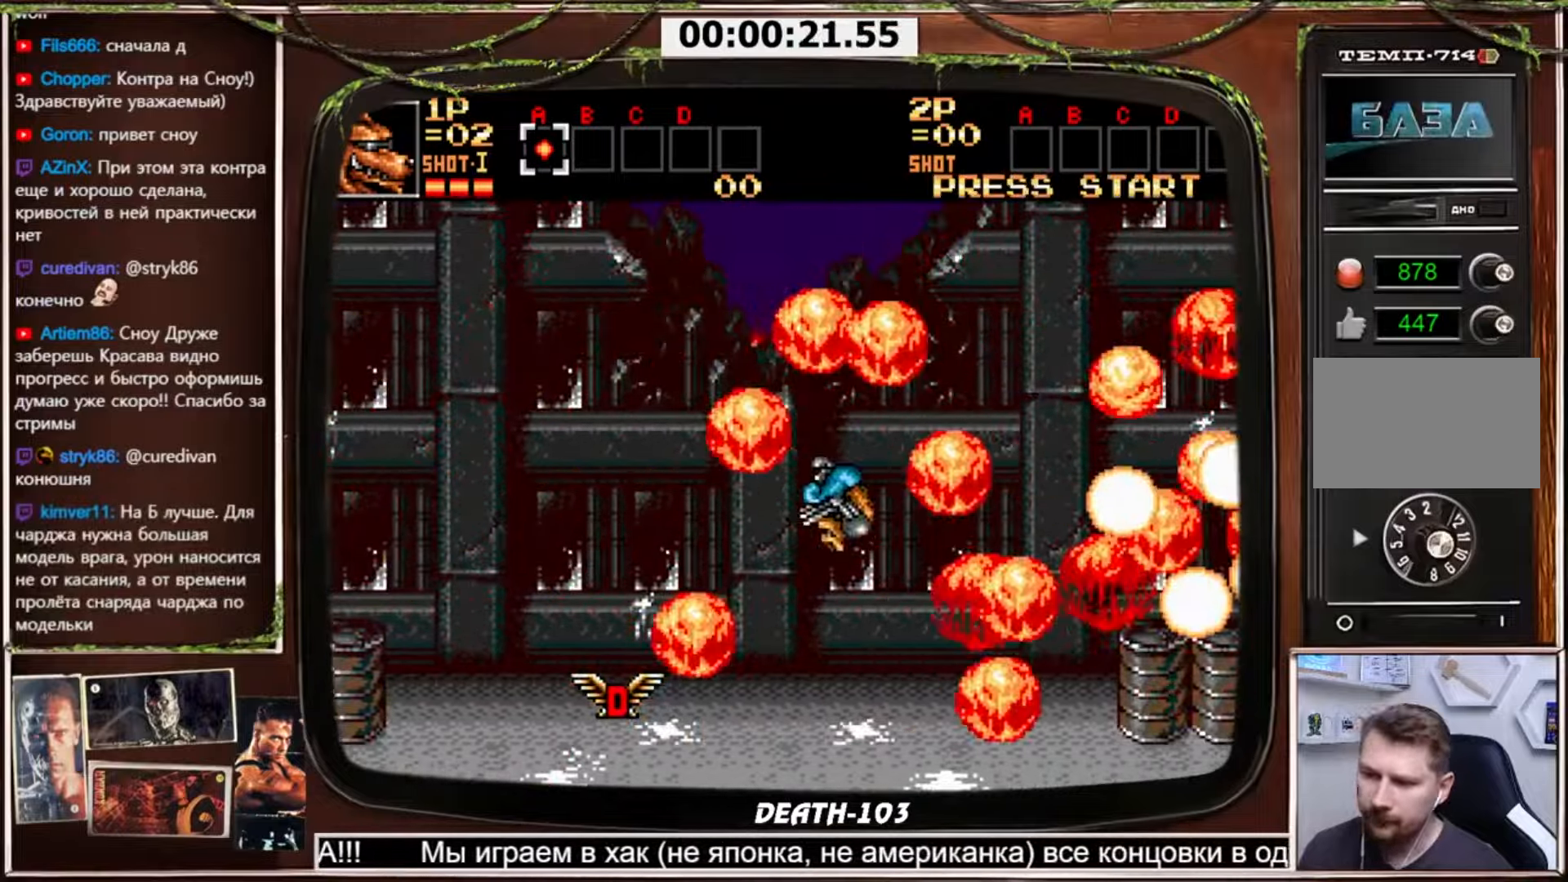
{"buttons": [], "events": [[34, "SELECT", "up"]]}